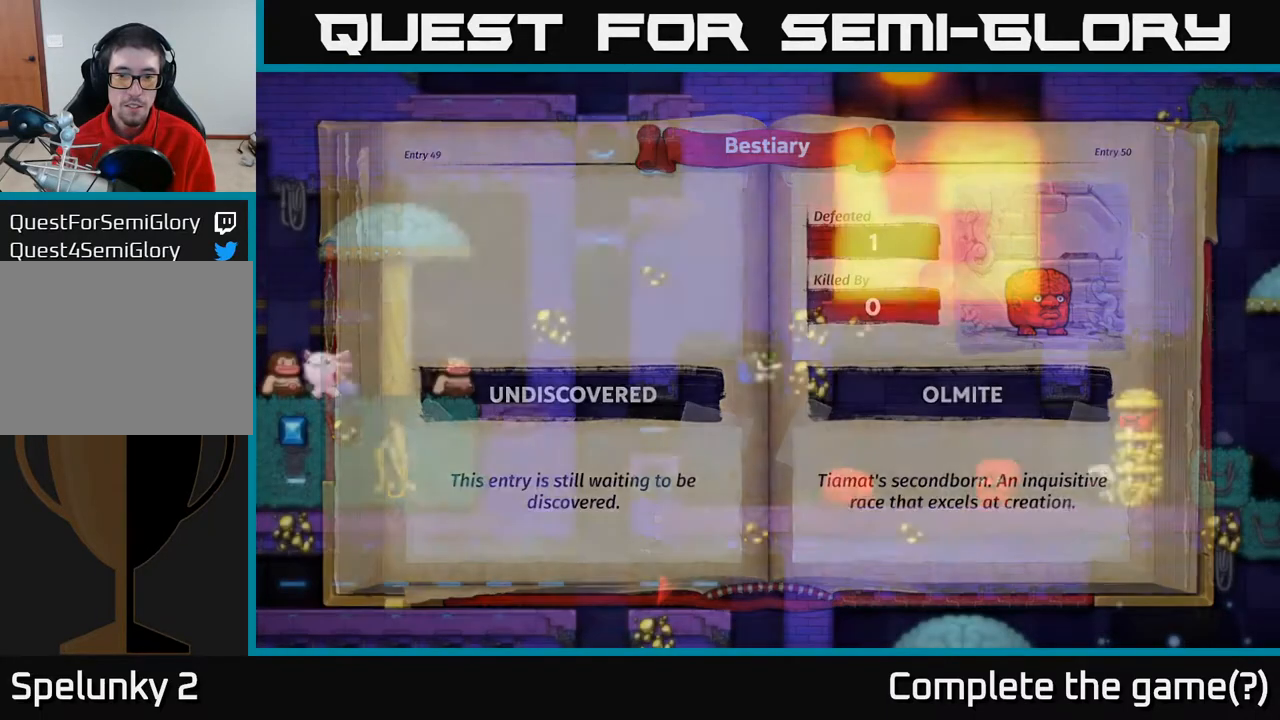
Gameplay with a controller (Xbox layout); each line is a JSON object with the inputs held at the frame after it. "events" lists button and stick changes between this image and that frame as [ms after this image, input, new state], when the widget could be followed in between.
{"buttons": ["DPAD_RIGHT"], "left_stick": "center", "right_stick": "center", "events": []}
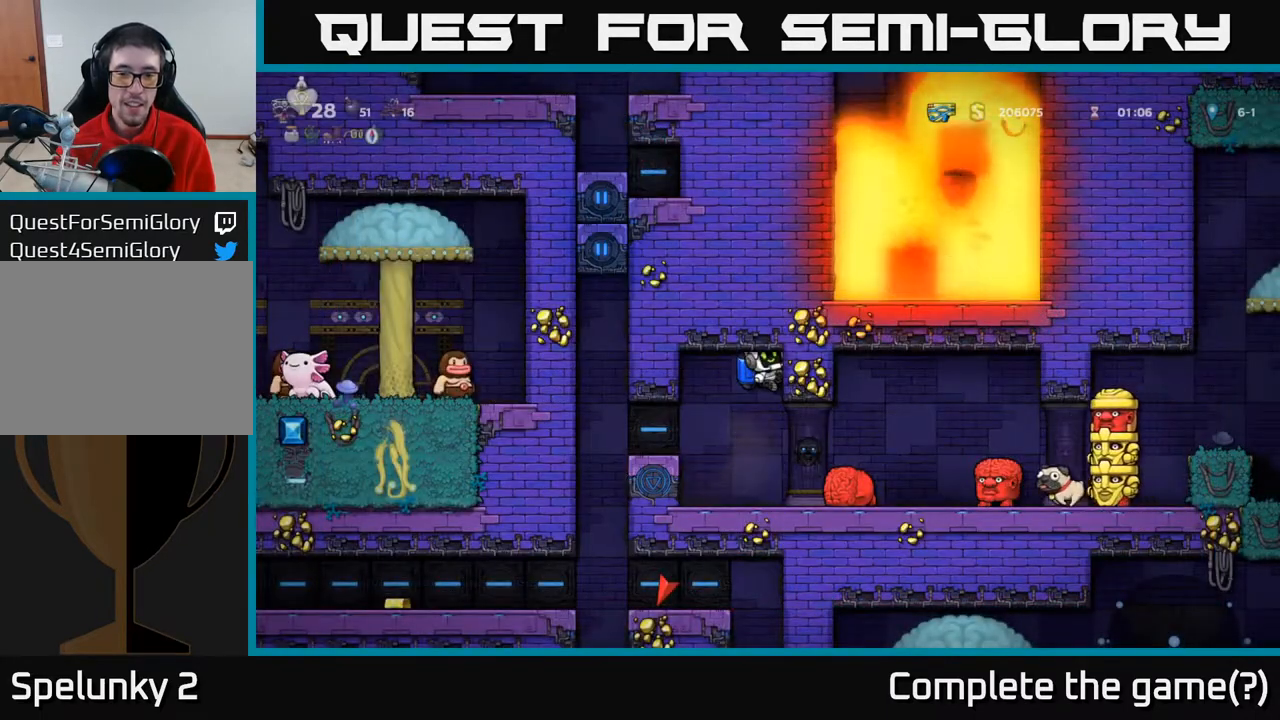
{"buttons": ["DPAD_RIGHT"], "left_stick": "center", "right_stick": "center", "events": []}
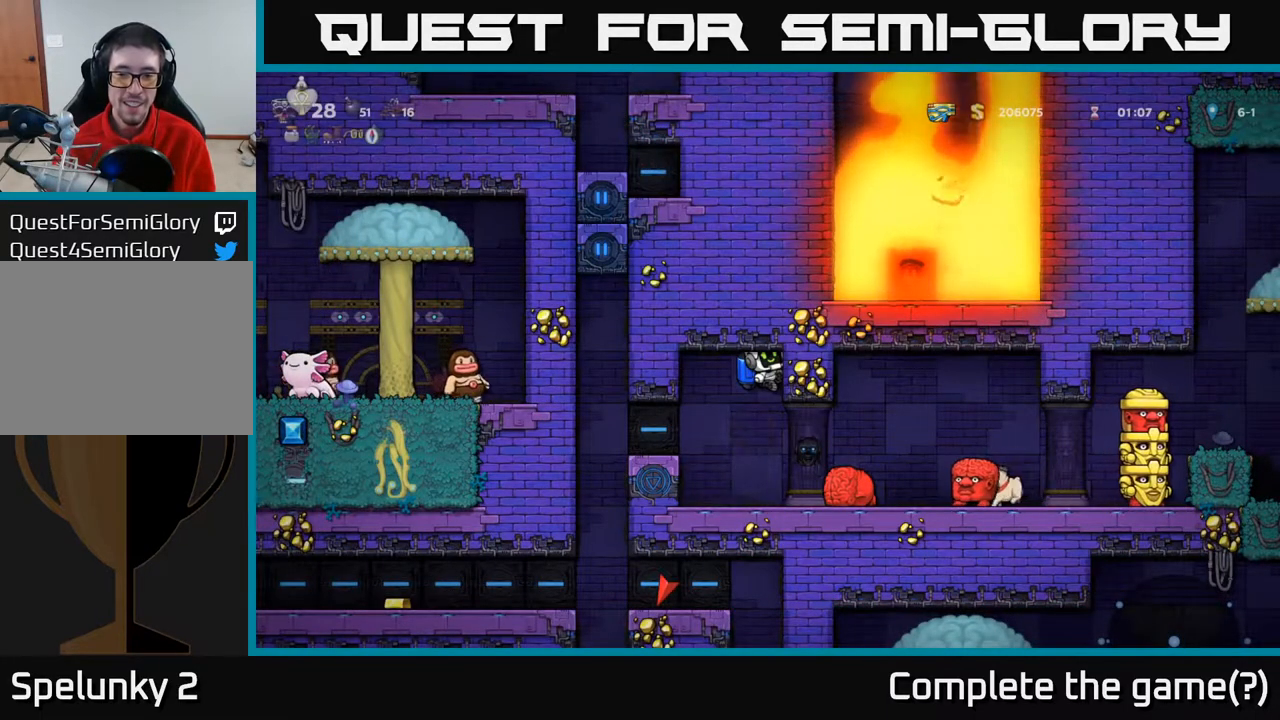
{"buttons": ["A", "DPAD_RIGHT"], "left_stick": "center", "right_stick": "center", "events": [[217, "DPAD_RIGHT", "up"], [300, "DPAD_LEFT", "down"], [400, "DPAD_LEFT", "up"], [433, "DPAD_RIGHT", "down"], [500, "A", "down"]]}
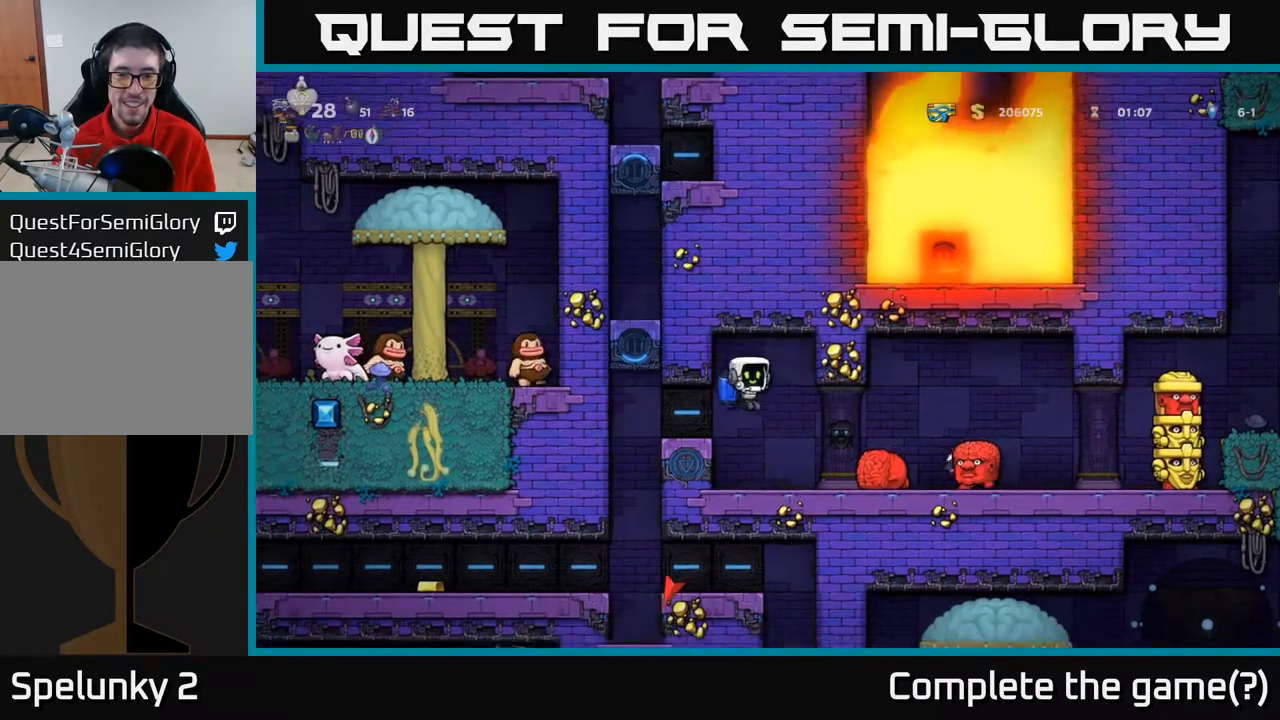
{"buttons": [], "left_stick": "center", "right_stick": "center", "events": [[100, "A", "up"], [167, "DPAD_RIGHT", "up"], [333, "A", "down"], [400, "A", "up"]]}
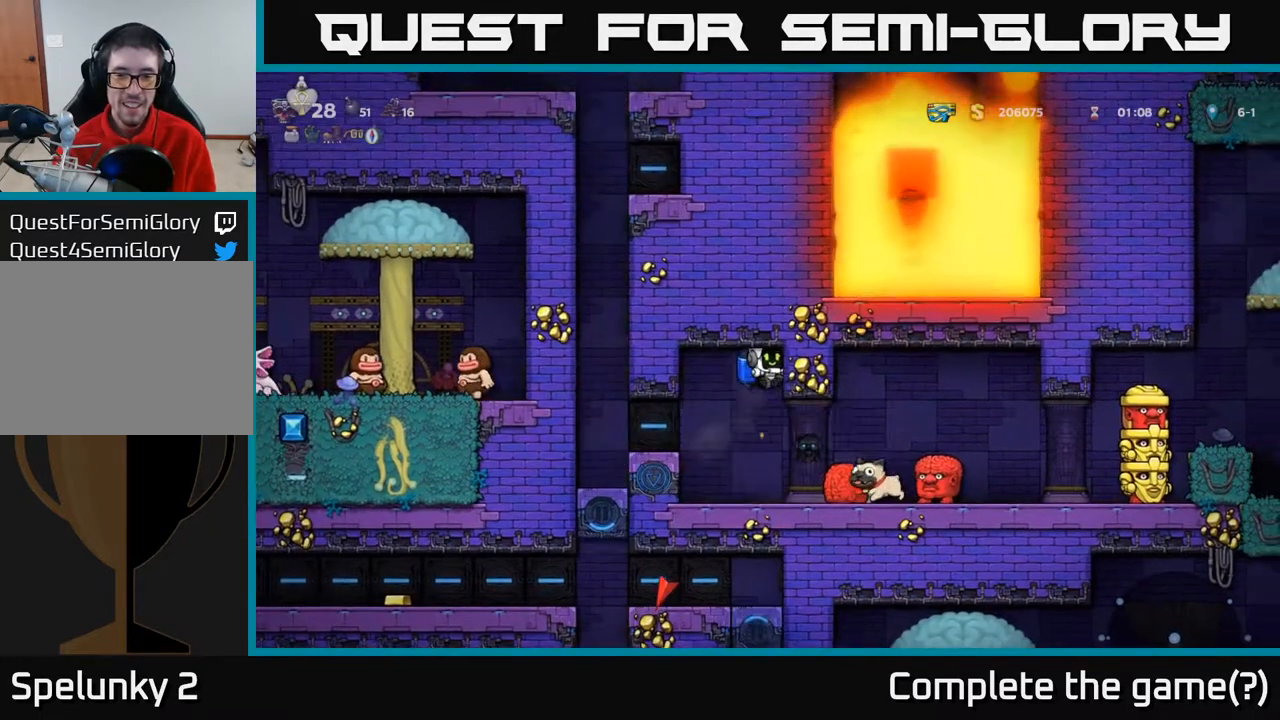
{"buttons": ["DPAD_RIGHT"], "left_stick": "center", "right_stick": "center", "events": [[33, "A", "down"], [133, "DPAD_RIGHT", "down"], [200, "A", "up"], [267, "A", "down"], [383, "A", "up"]]}
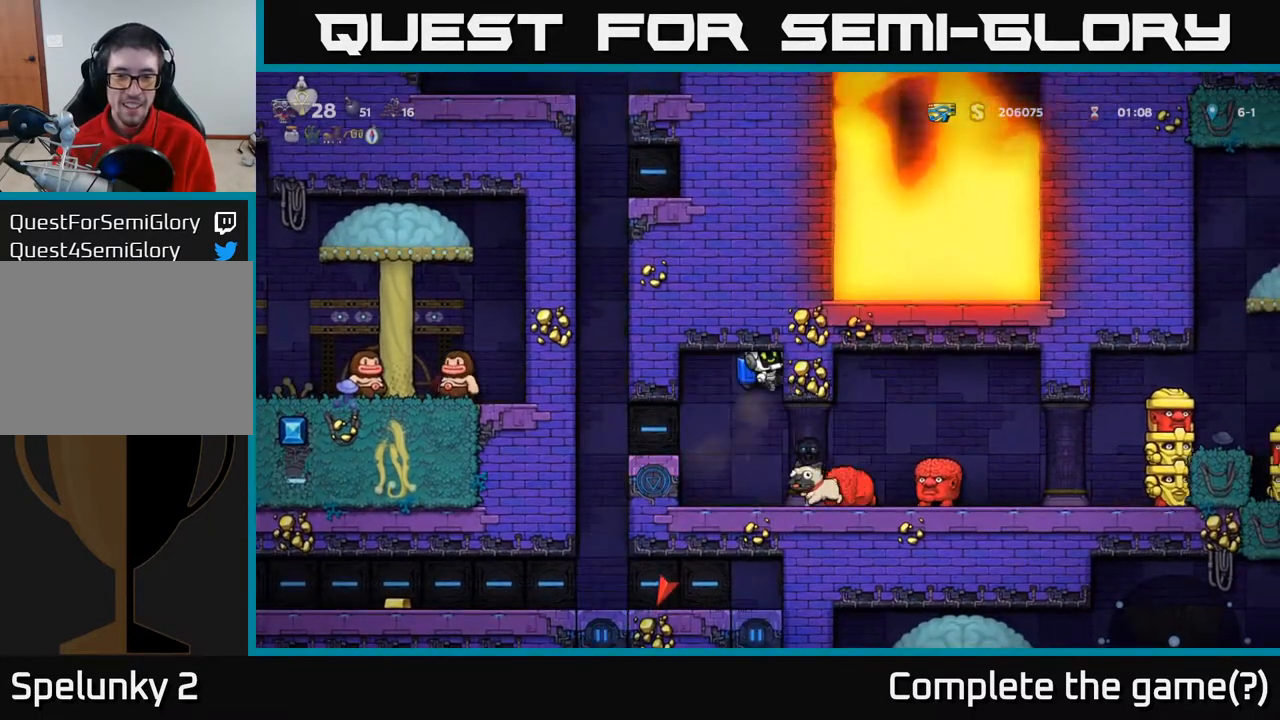
{"buttons": ["DPAD_RIGHT"], "left_stick": "center", "right_stick": "center", "events": []}
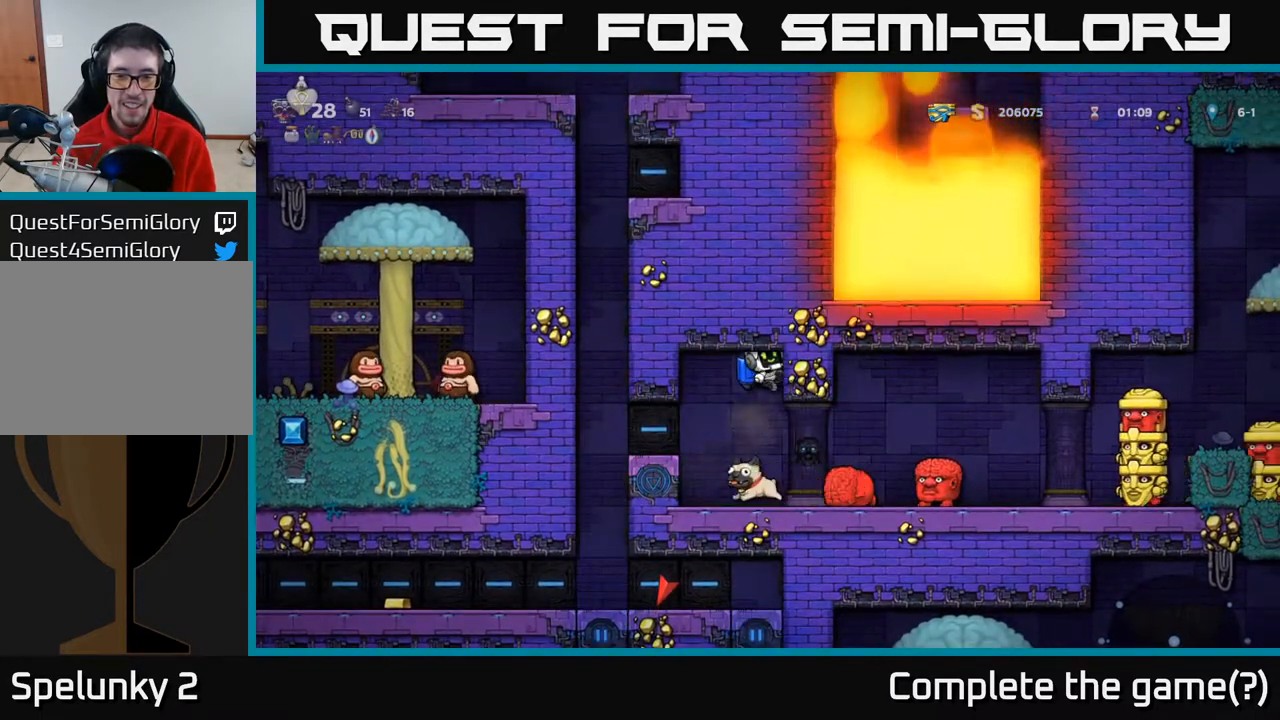
{"buttons": ["DPAD_RIGHT"], "left_stick": "center", "right_stick": "center", "events": []}
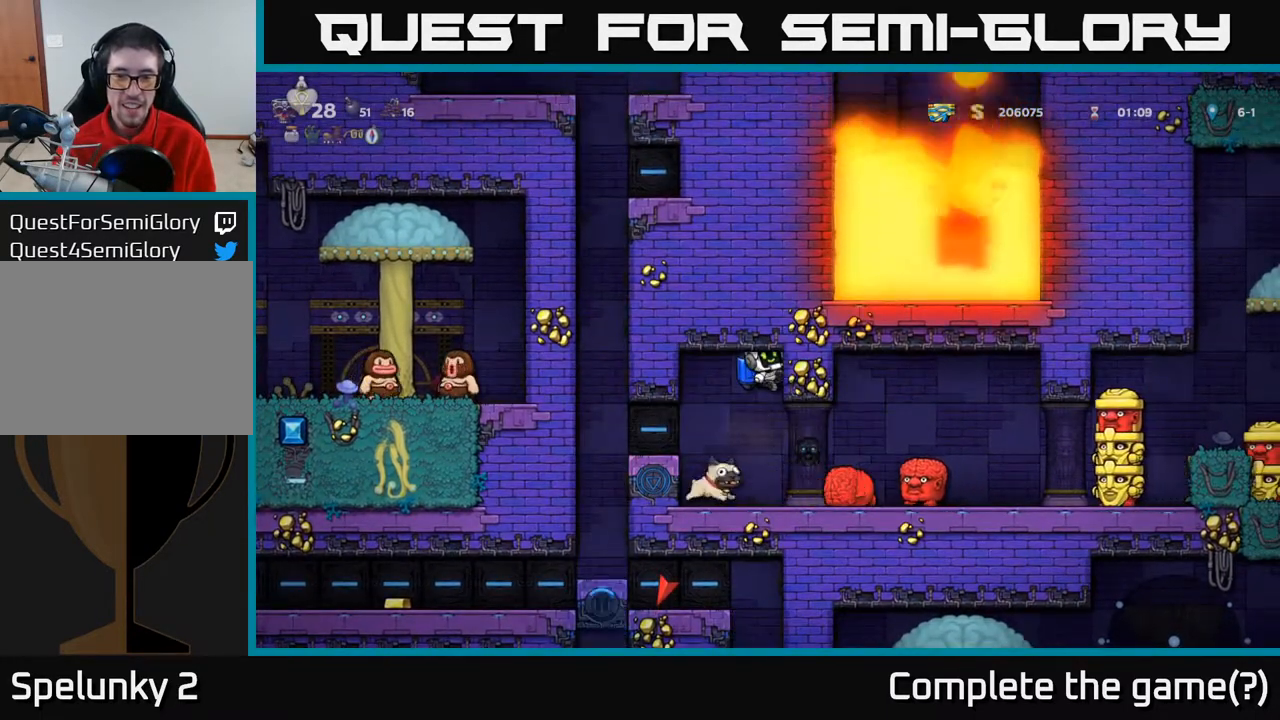
{"buttons": ["DPAD_RIGHT"], "left_stick": "center", "right_stick": "center", "events": []}
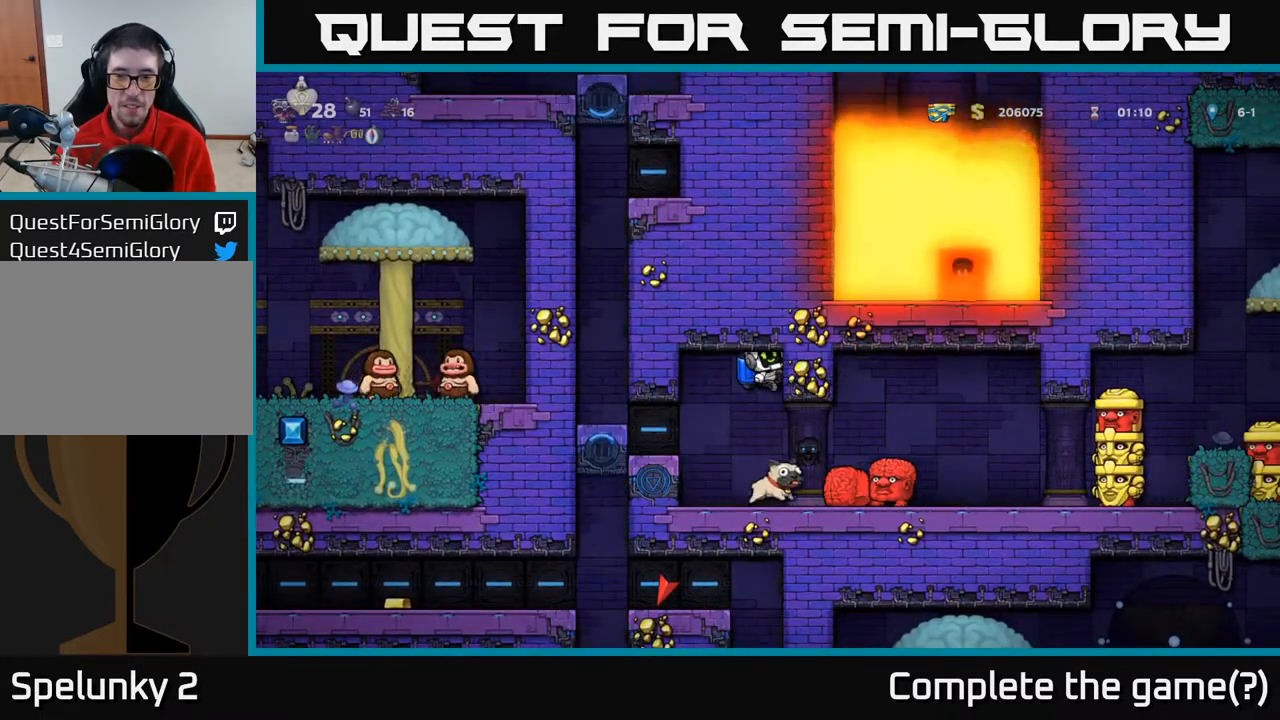
{"buttons": ["DPAD_RIGHT"], "left_stick": "center", "right_stick": "center", "events": []}
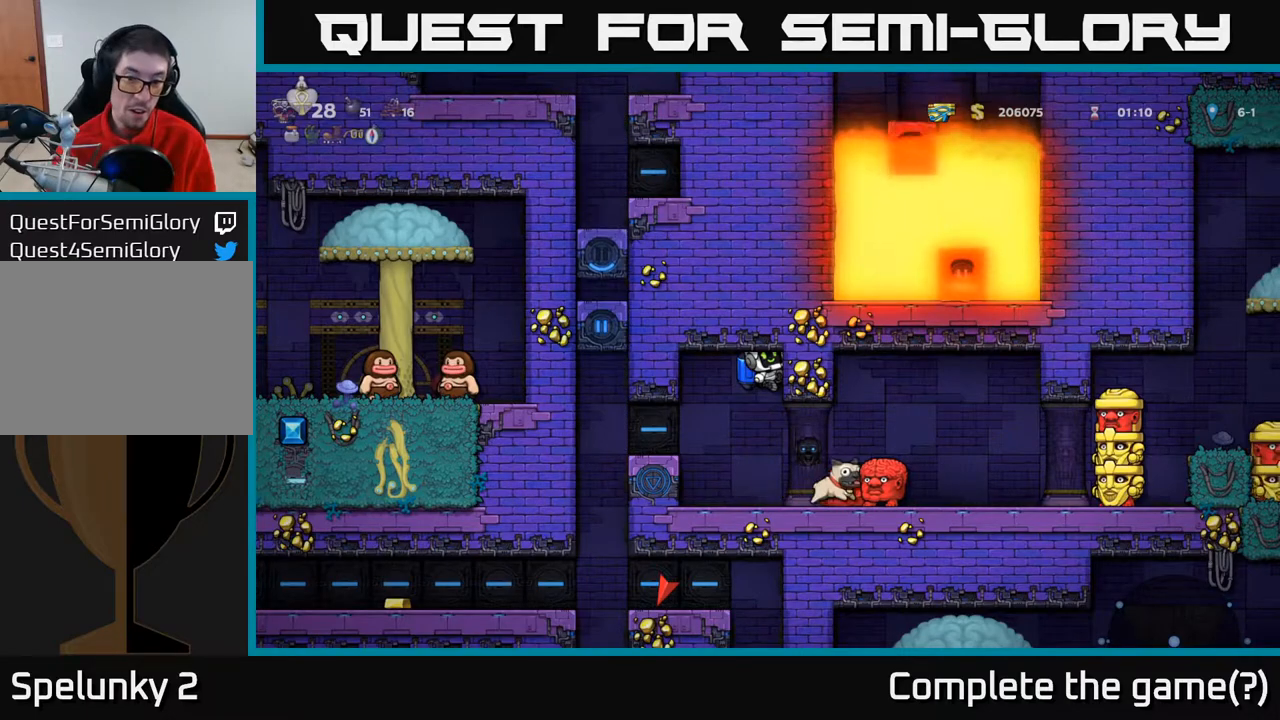
{"buttons": ["DPAD_RIGHT"], "left_stick": "center", "right_stick": "center", "events": []}
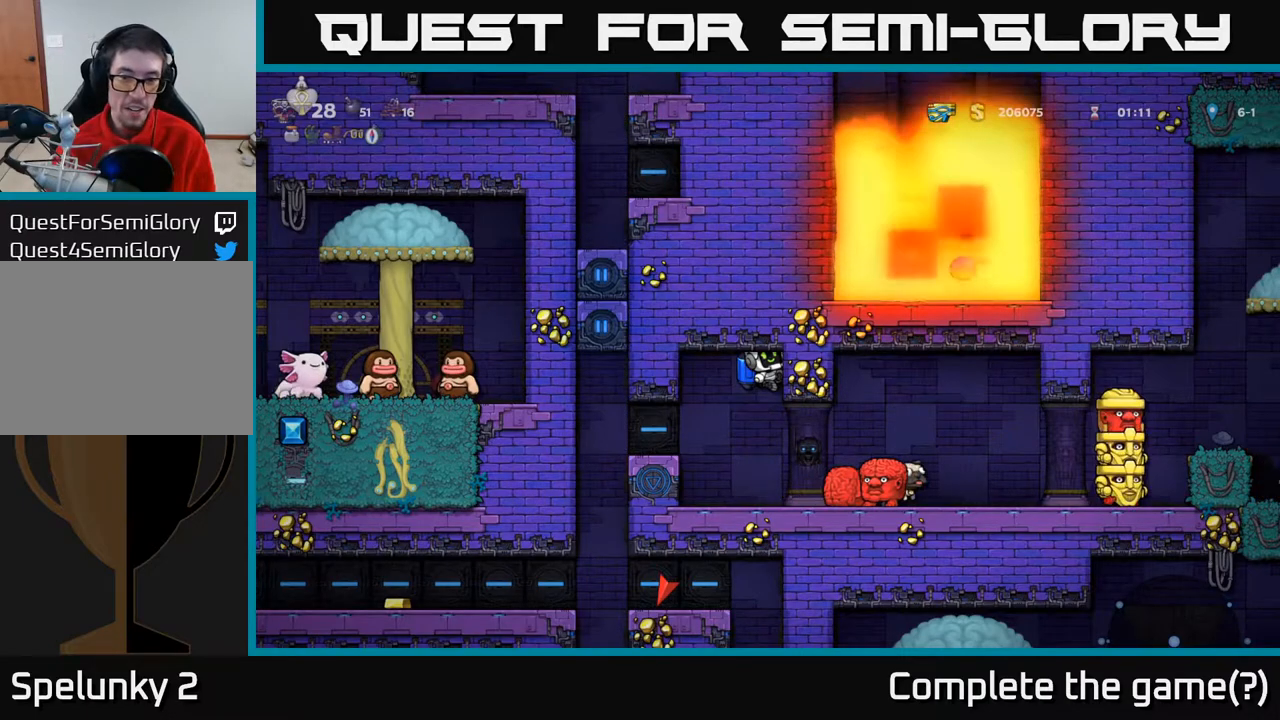
{"buttons": ["DPAD_RIGHT"], "left_stick": "center", "right_stick": "center", "events": []}
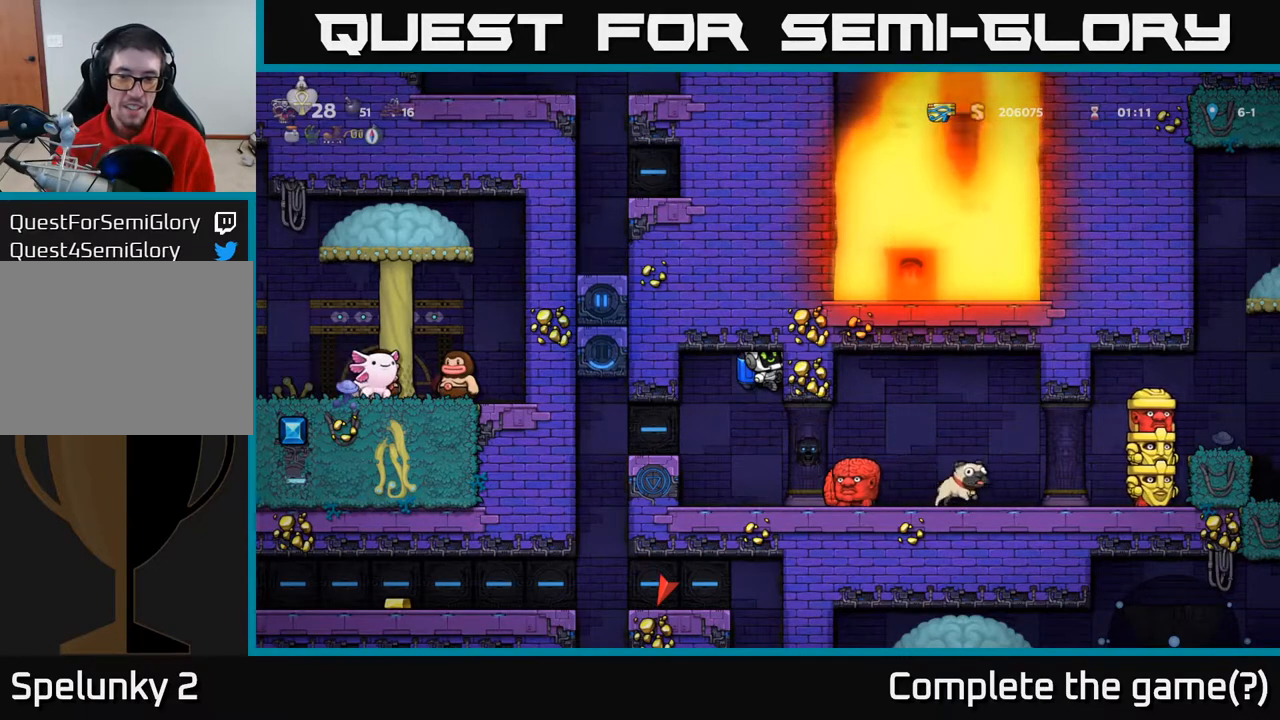
{"buttons": ["DPAD_RIGHT"], "left_stick": "center", "right_stick": "center", "events": []}
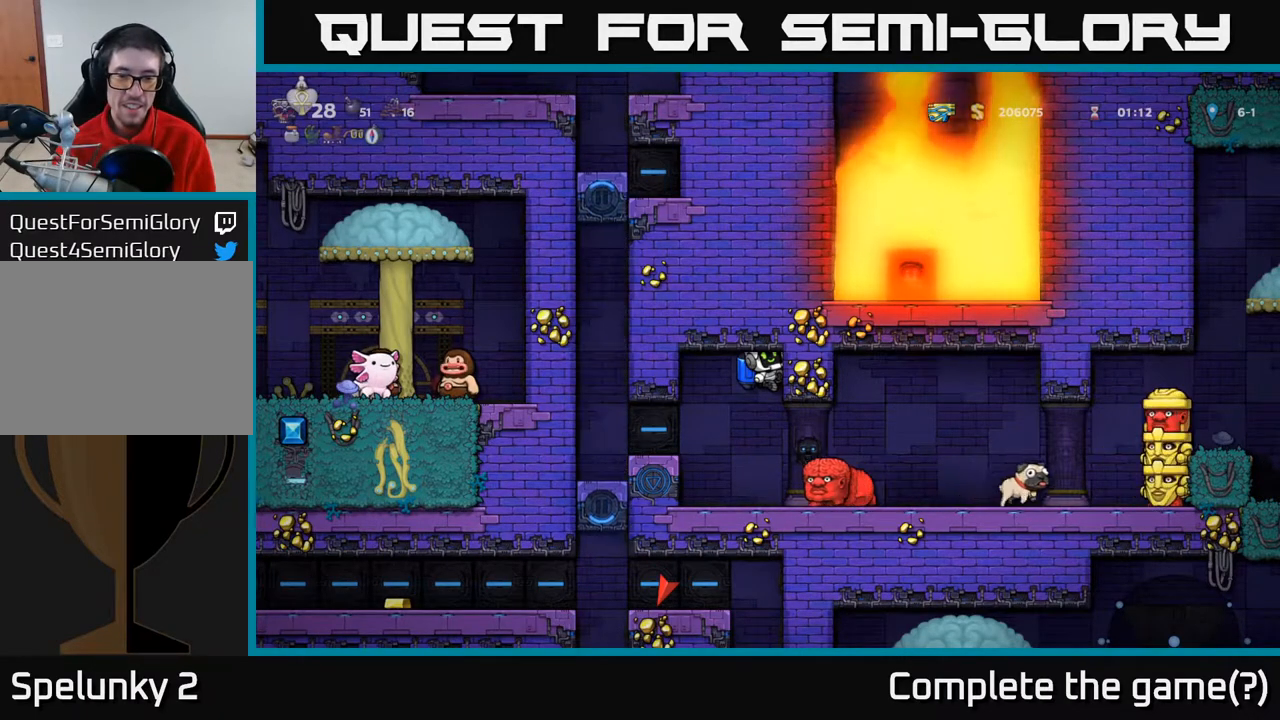
{"buttons": ["DPAD_RIGHT"], "left_stick": "center", "right_stick": "center", "events": []}
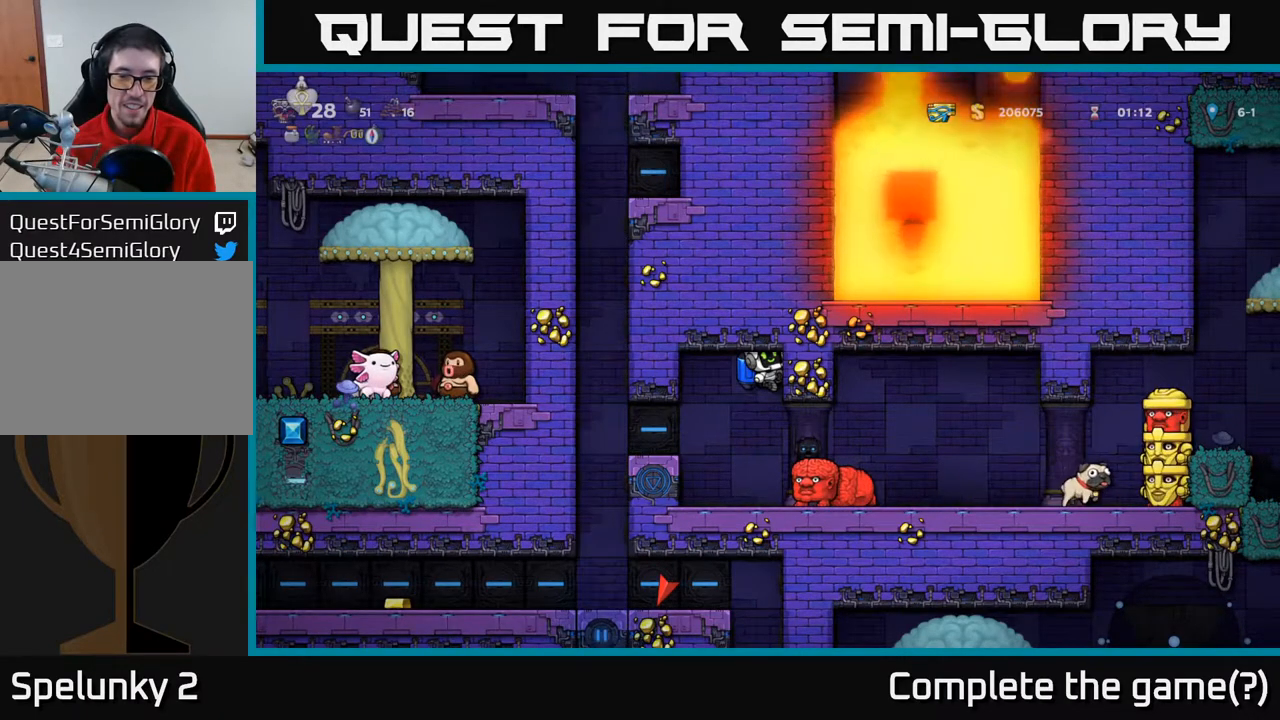
{"buttons": ["DPAD_RIGHT"], "left_stick": "center", "right_stick": "center", "events": []}
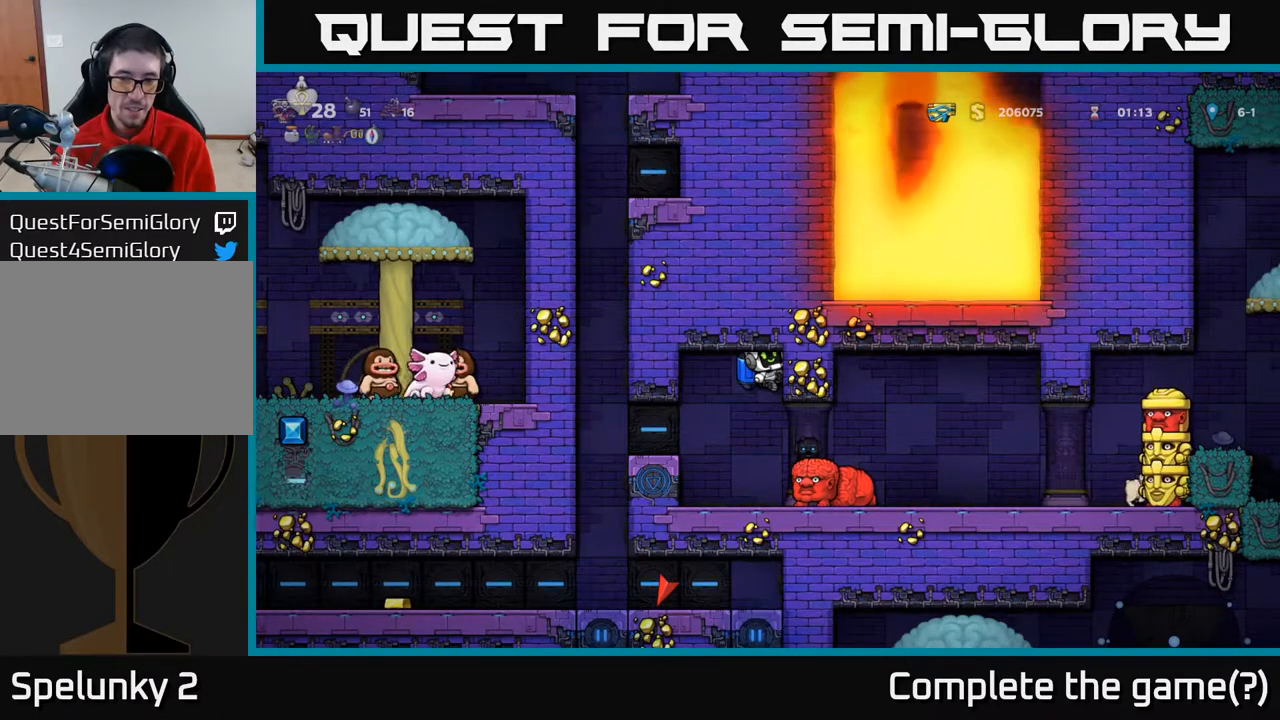
{"buttons": ["DPAD_RIGHT"], "left_stick": "center", "right_stick": "center", "events": []}
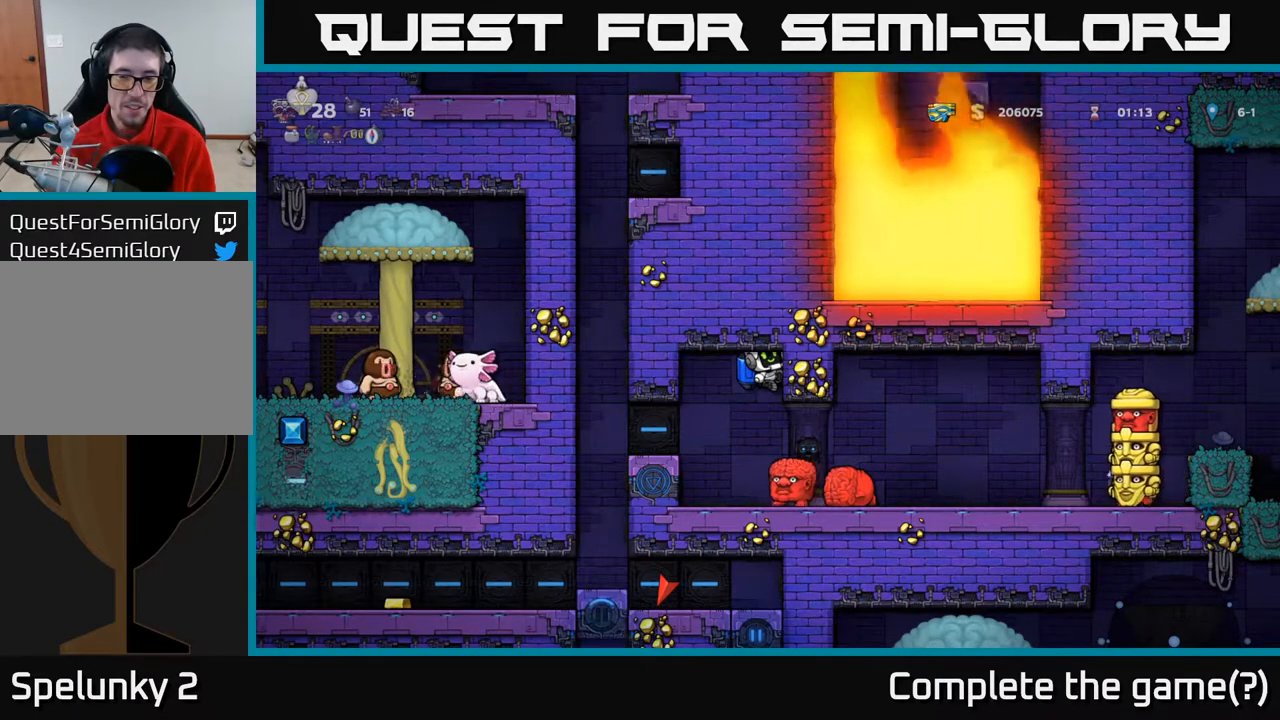
{"buttons": [], "left_stick": "center", "right_stick": "center", "events": [[200, "DPAD_RIGHT", "up"]]}
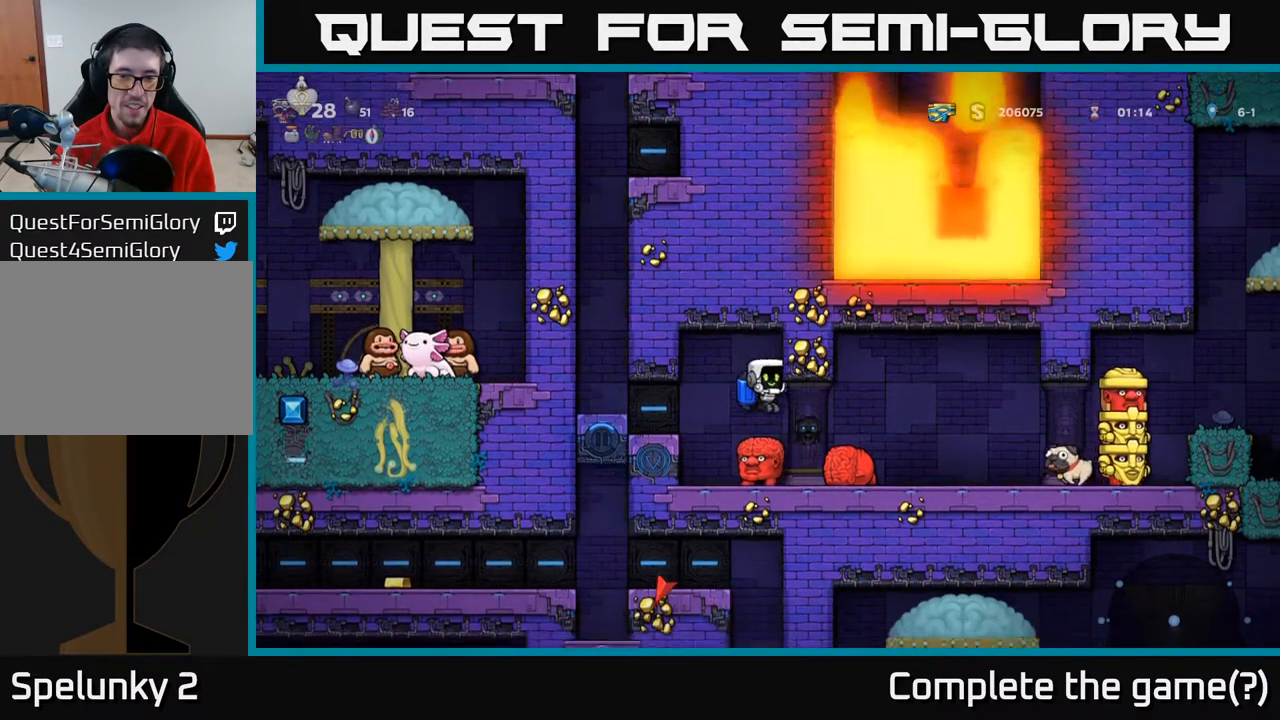
{"buttons": [], "left_stick": "center", "right_stick": "center", "events": []}
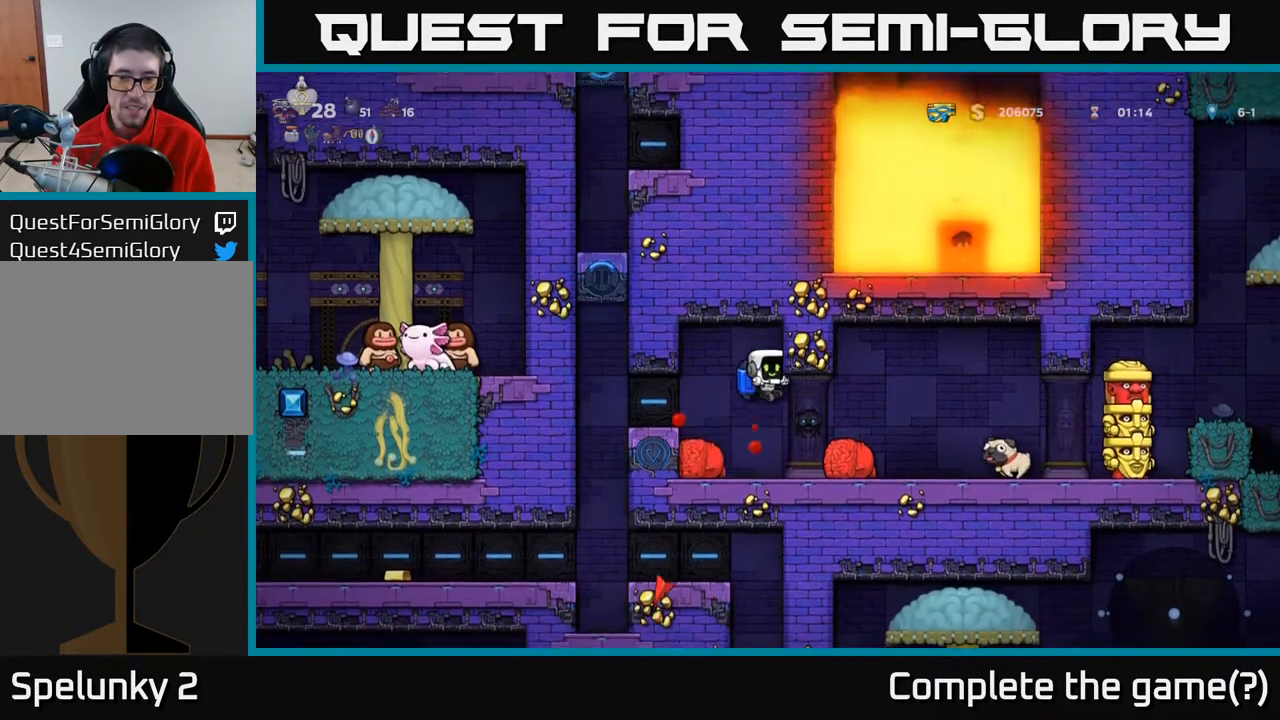
{"buttons": ["A"], "left_stick": "center", "right_stick": "center", "events": [[50, "DPAD_LEFT", "down"], [333, "DPAD_LEFT", "up"], [450, "A", "down"]]}
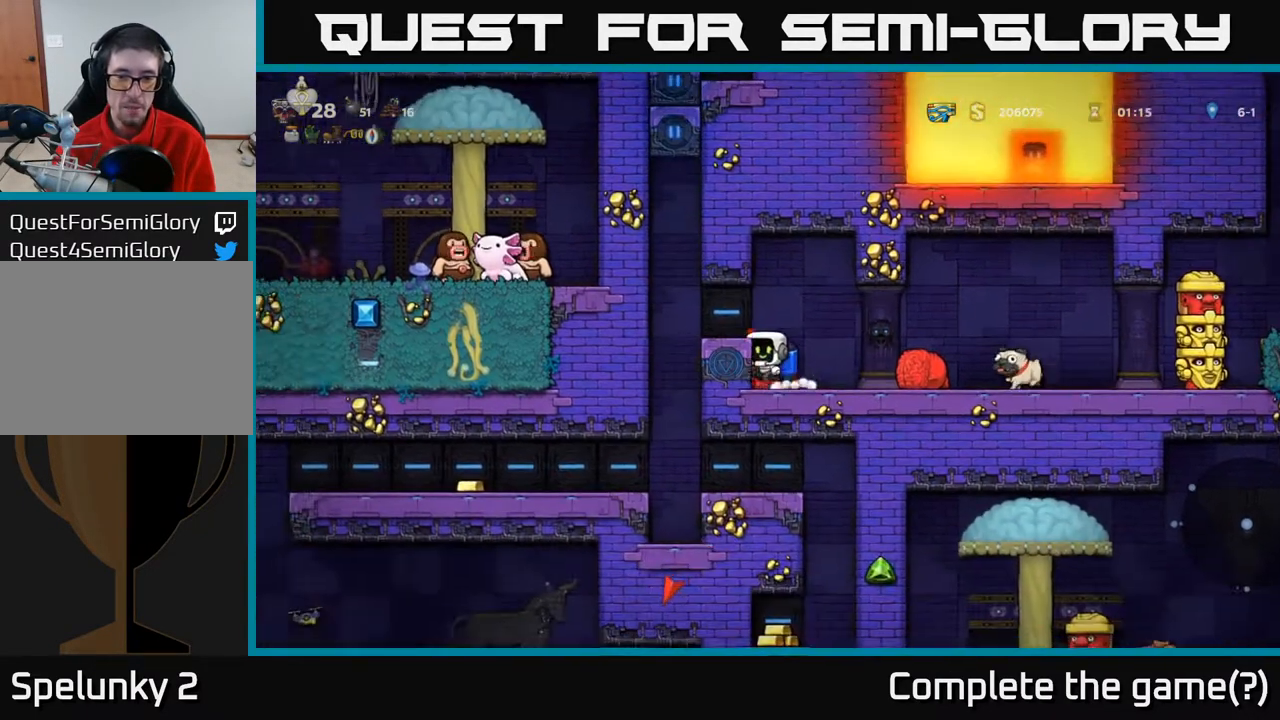
{"buttons": ["DPAD_RIGHT"], "left_stick": "center", "right_stick": "center", "events": [[67, "A", "up"], [150, "DPAD_RIGHT", "down"], [267, "DPAD_RIGHT", "up"], [500, "DPAD_RIGHT", "down"]]}
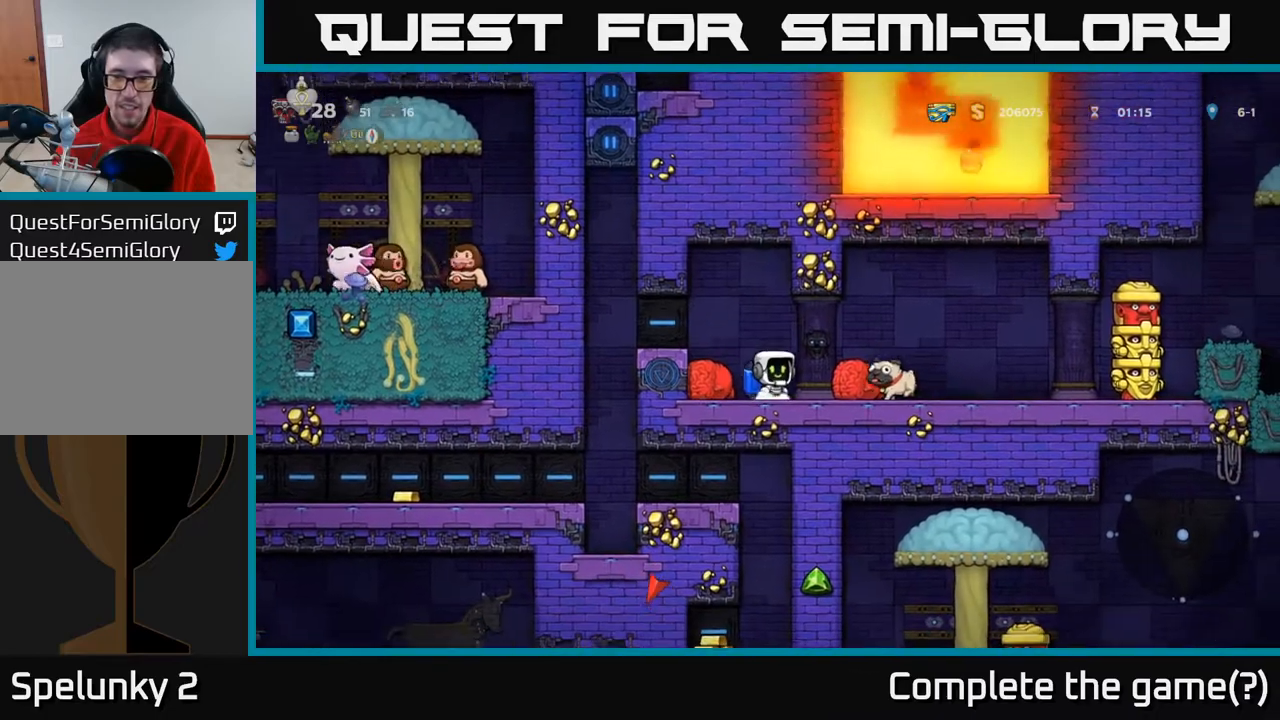
{"buttons": ["A", "DPAD_RIGHT"], "left_stick": "center", "right_stick": "center", "events": [[83, "A", "down"], [183, "A", "up"], [267, "A", "down"], [367, "A", "up"], [433, "A", "down"]]}
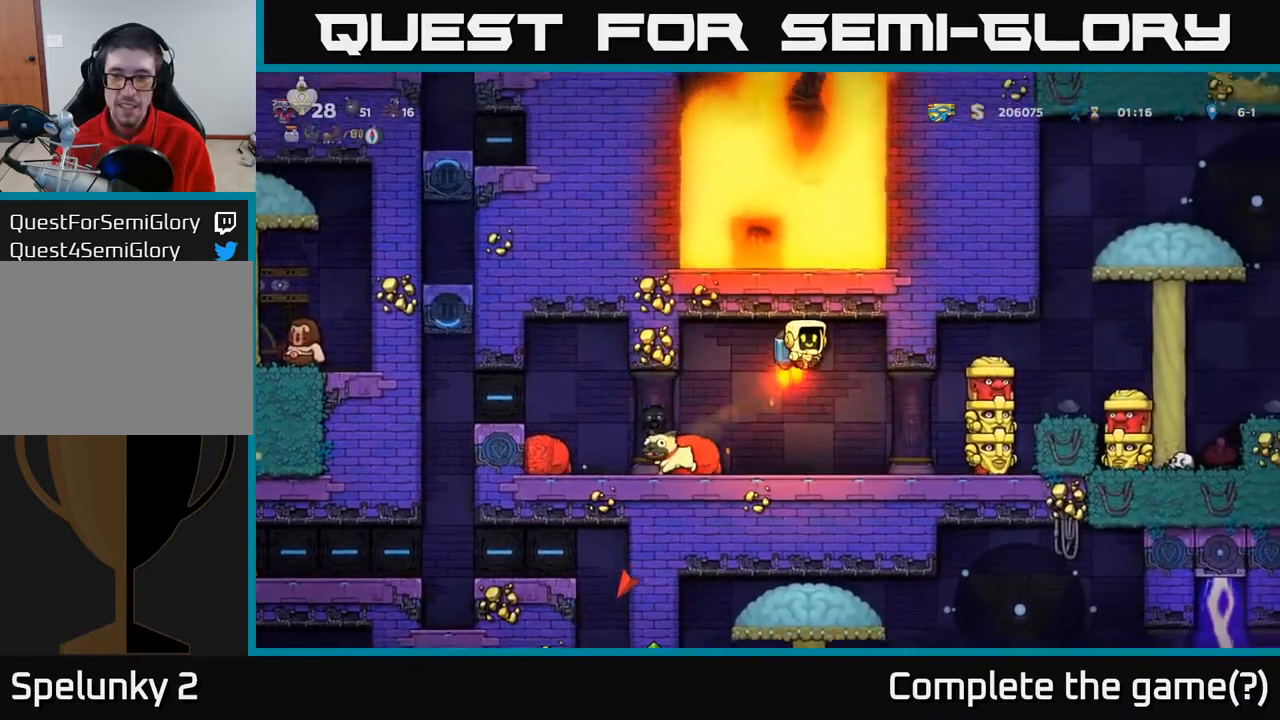
{"buttons": ["DPAD_RIGHT"], "left_stick": "center", "right_stick": "center", "events": [[33, "A", "up"]]}
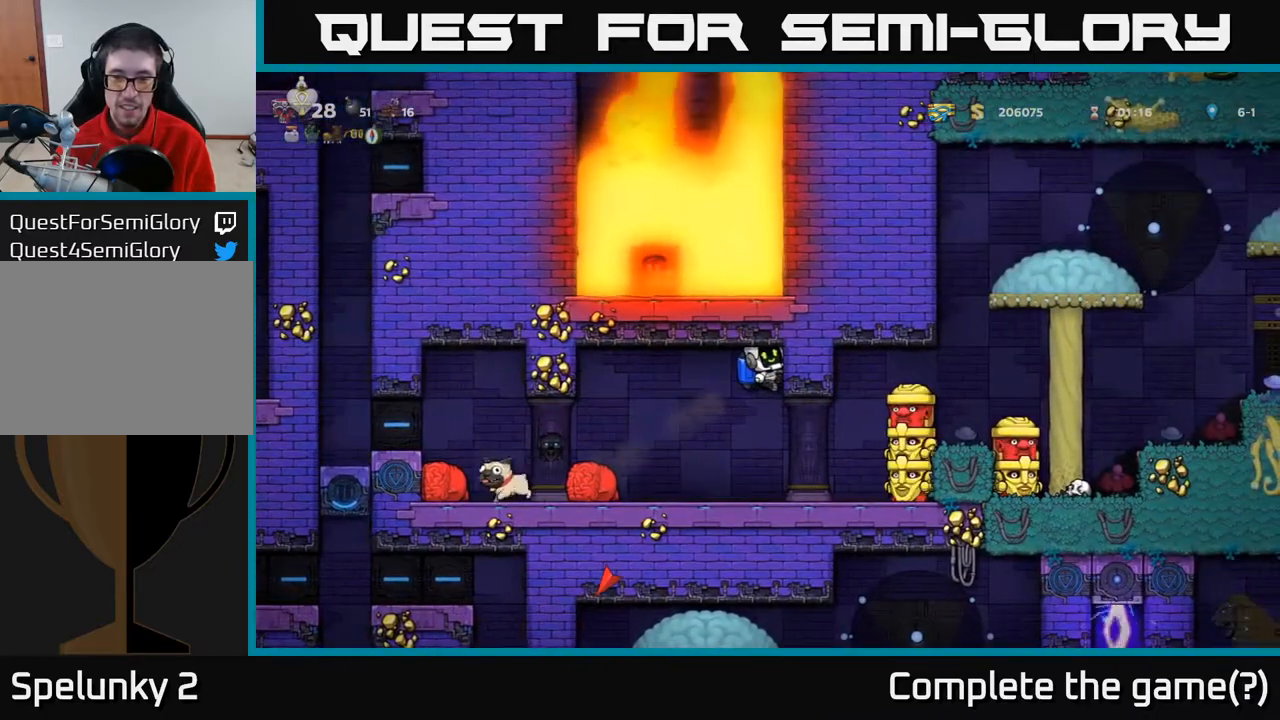
{"buttons": ["DPAD_RIGHT"], "left_stick": "center", "right_stick": "center", "events": []}
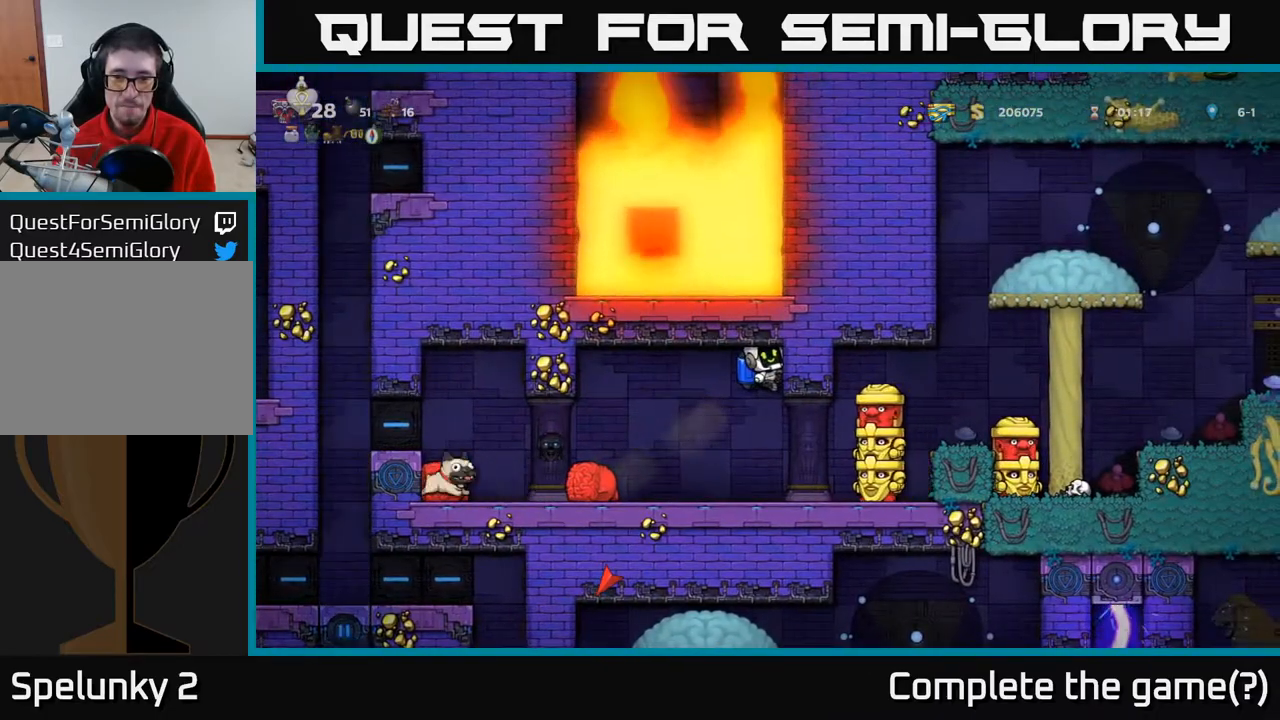
{"buttons": ["DPAD_RIGHT"], "left_stick": "center", "right_stick": "center", "events": []}
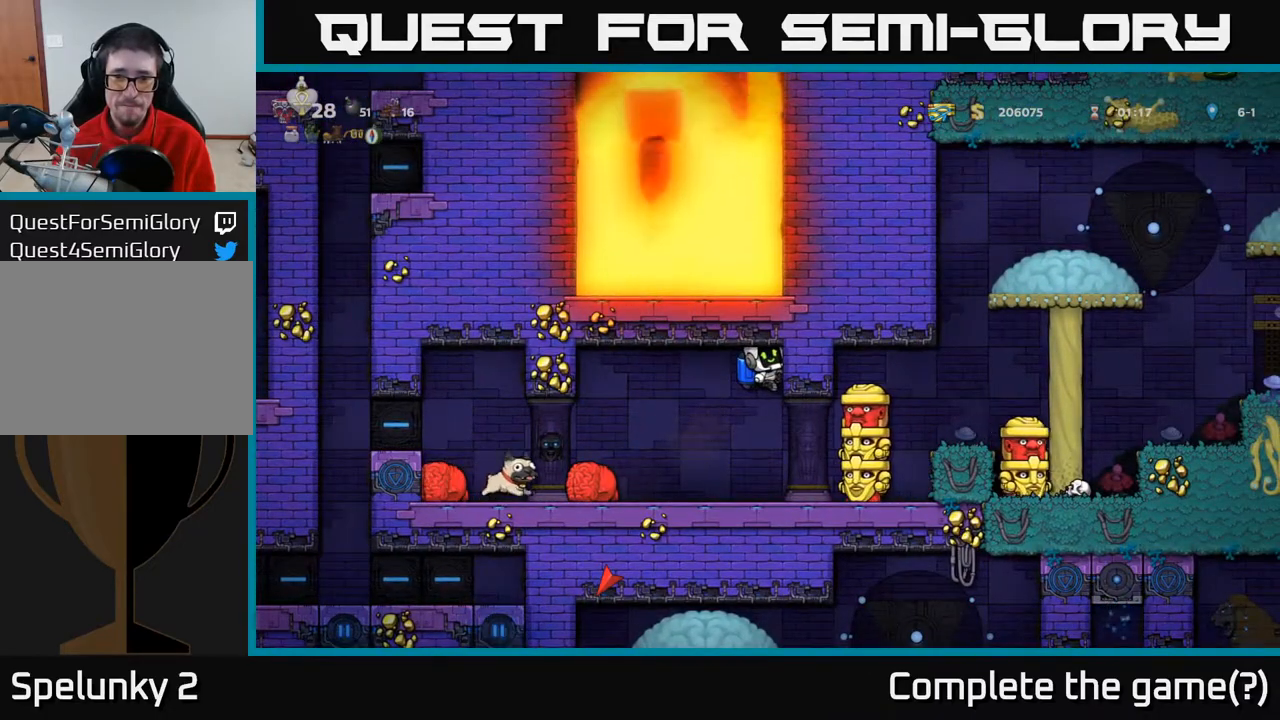
{"buttons": ["DPAD_RIGHT"], "left_stick": "center", "right_stick": "center", "events": []}
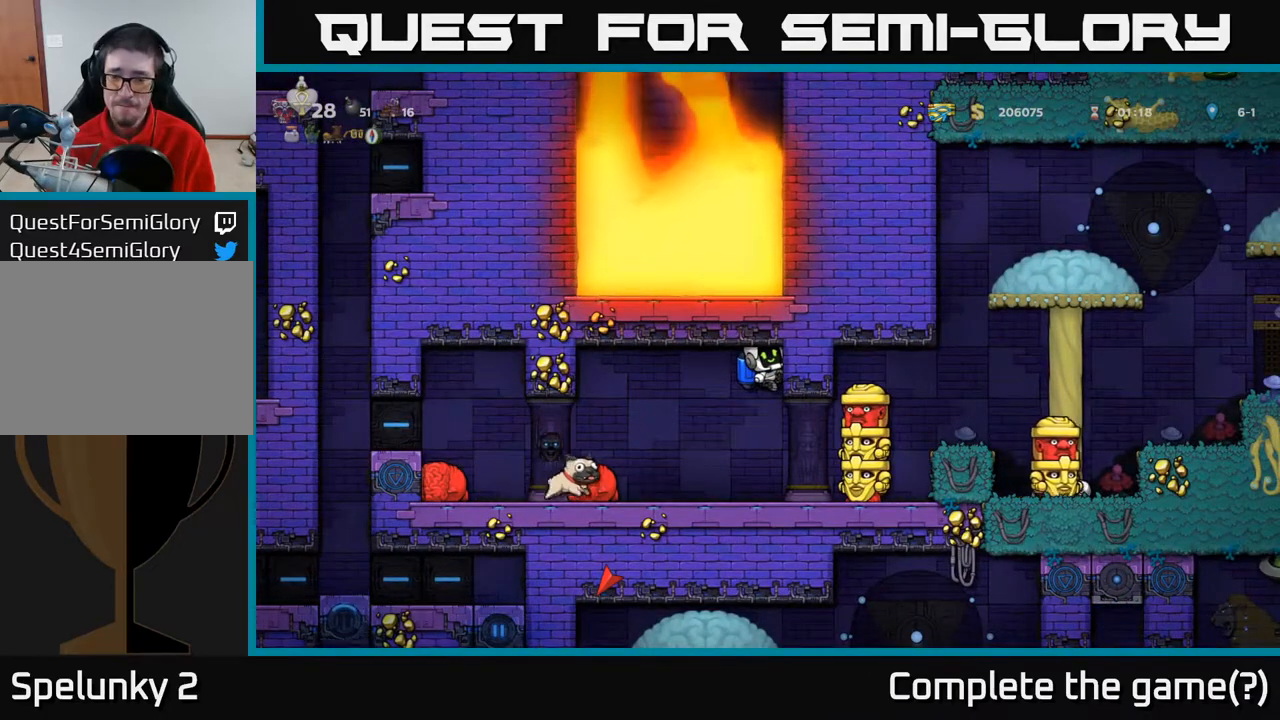
{"buttons": ["DPAD_RIGHT"], "left_stick": "center", "right_stick": "center", "events": []}
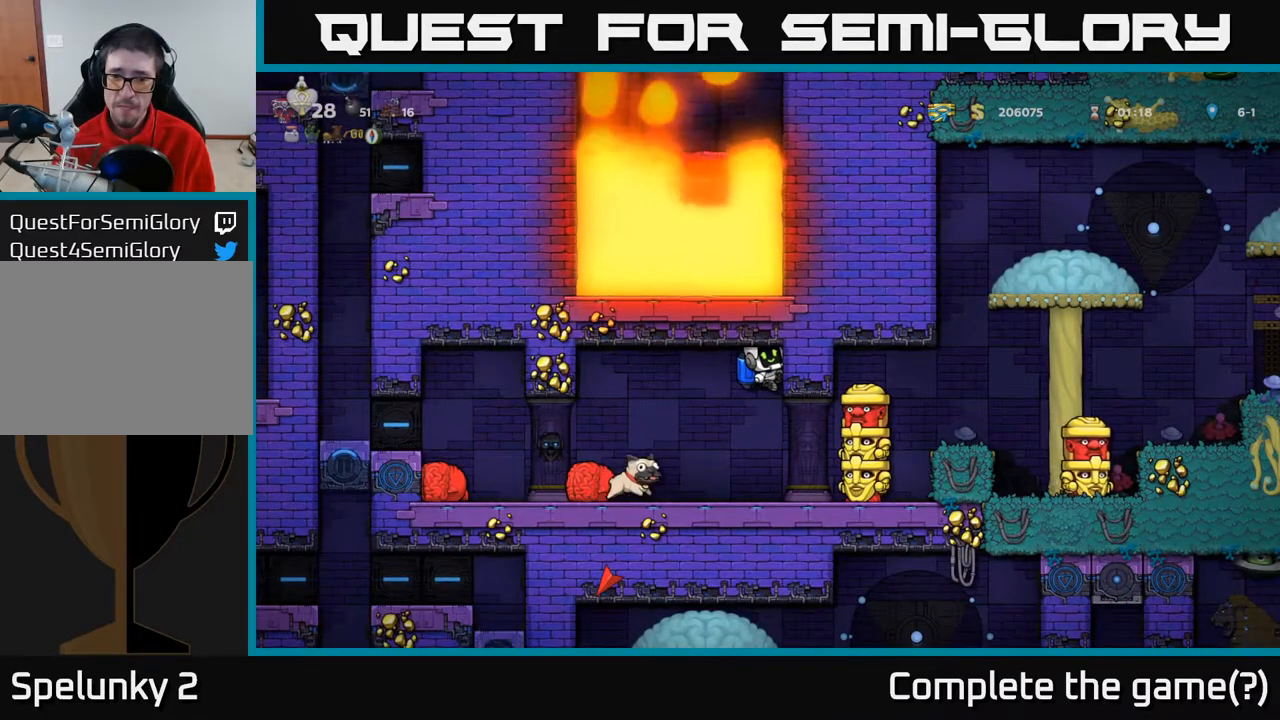
{"buttons": [], "left_stick": "center", "right_stick": "center", "events": [[50, "DPAD_RIGHT", "up"], [350, "A", "down"], [483, "A", "up"]]}
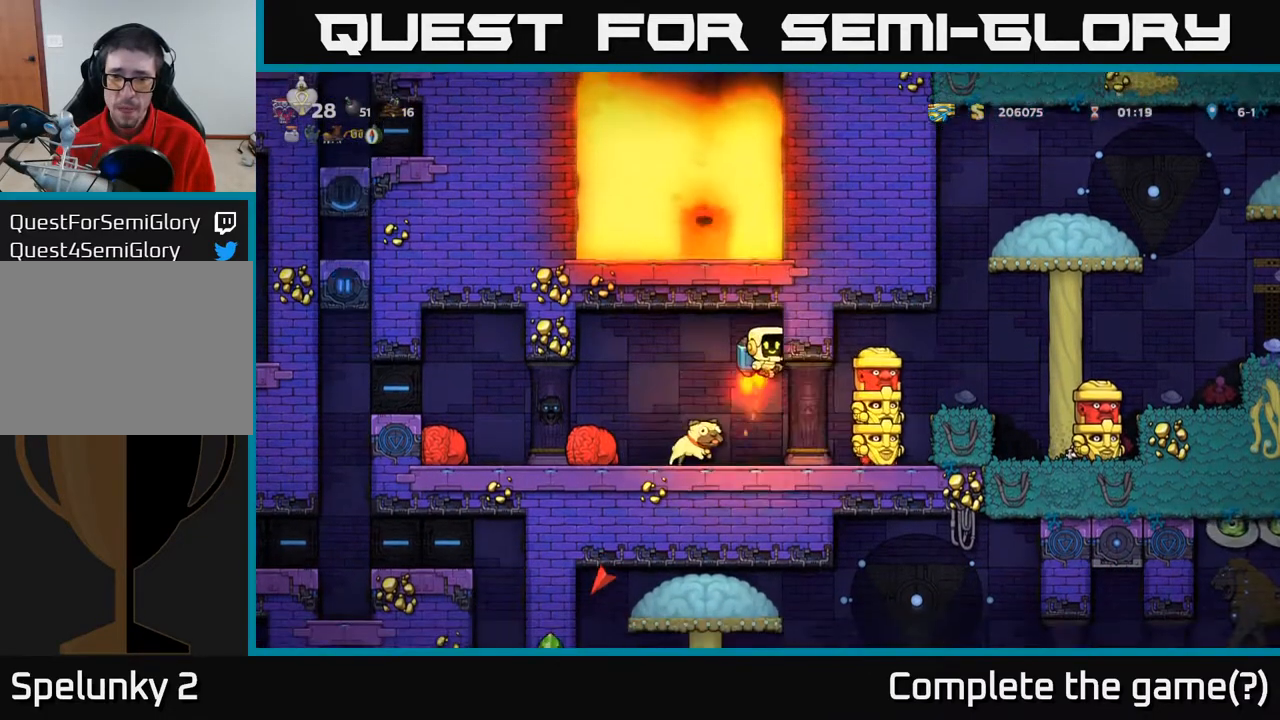
{"buttons": ["DPAD_RIGHT"], "left_stick": "center", "right_stick": "center", "events": [[483, "DPAD_RIGHT", "down"]]}
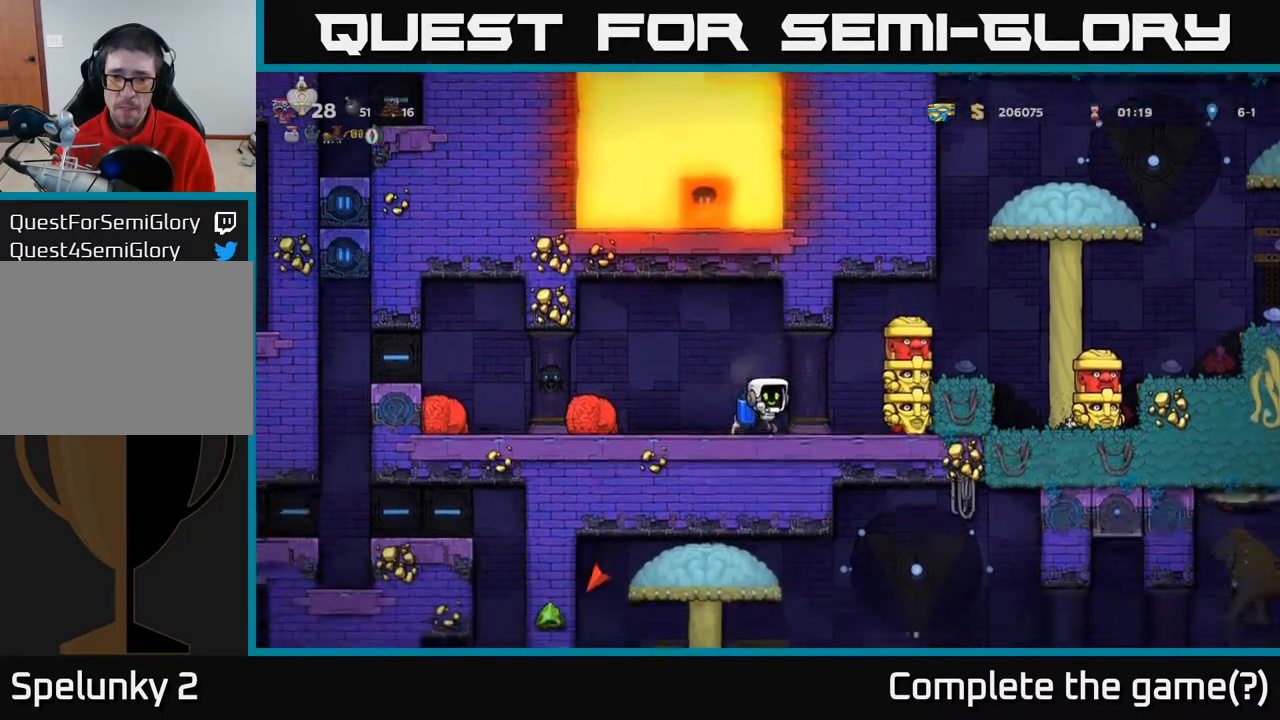
{"buttons": ["DPAD_LEFT"], "left_stick": "center", "right_stick": "center", "events": [[33, "A", "down"], [67, "X", "down"], [167, "DPAD_RIGHT", "up"], [167, "X", "up"], [200, "A", "up"], [217, "DPAD_LEFT", "down"], [283, "DPAD_UP", "down"], [333, "DPAD_UP", "up"]]}
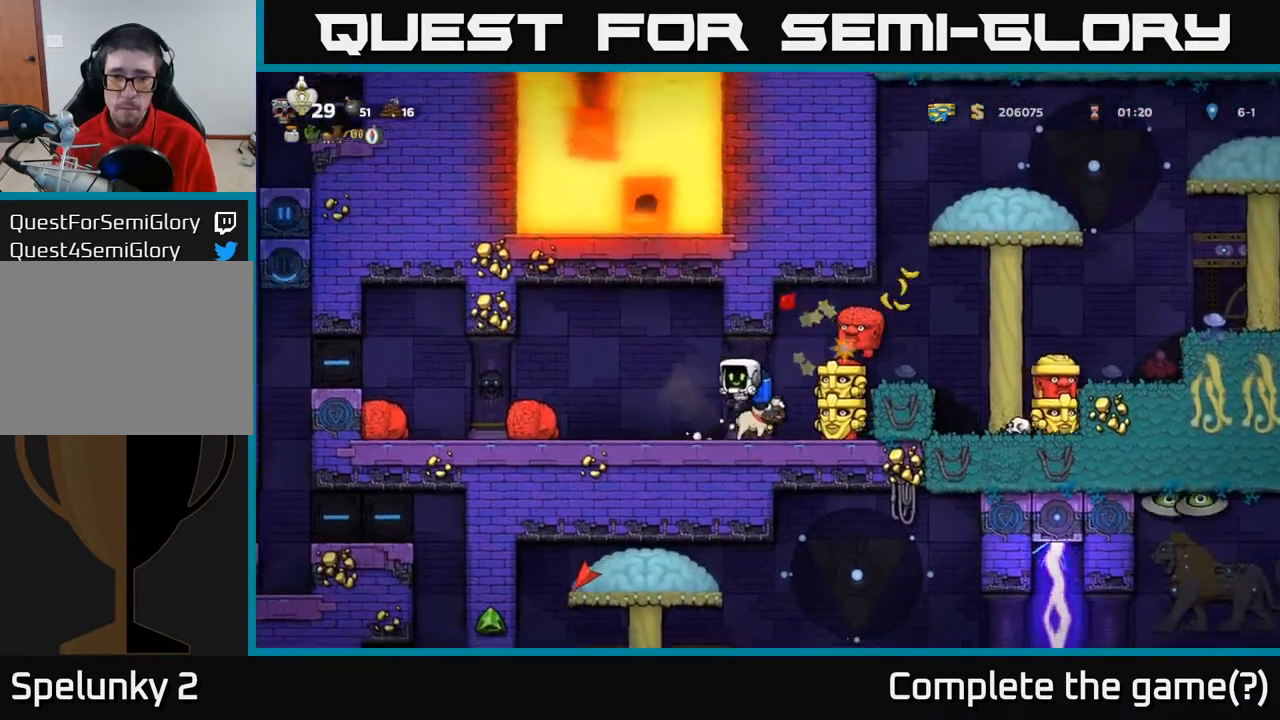
{"buttons": ["A", "DPAD_RIGHT"], "left_stick": "center", "right_stick": "center", "events": [[267, "A", "down"], [350, "DPAD_LEFT", "up"], [383, "DPAD_RIGHT", "down"], [400, "A", "up"], [467, "A", "down"]]}